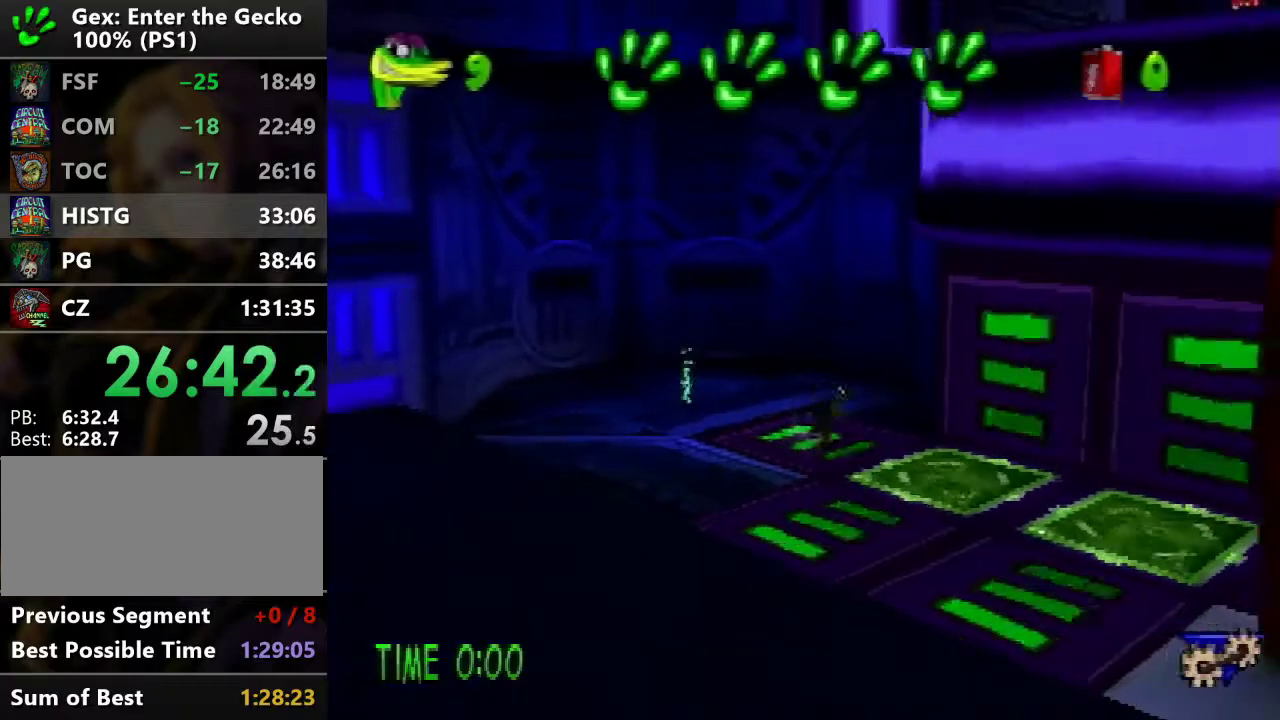
Gameplay with a controller (PlayStation layout); each line is a JSON object with the inputs held at the frame after it. "events" lists button and stick changes between this image and that frame as [ms after this image, input, new state], when the widget could be followed in between. Not read: L3 R3.
{"buttons": ["R2", "DPAD_DOWN", "DPAD_RIGHT"], "events": [[50, "R2", "down"], [84, "CROSS", "down"], [317, "CROSS", "up"]]}
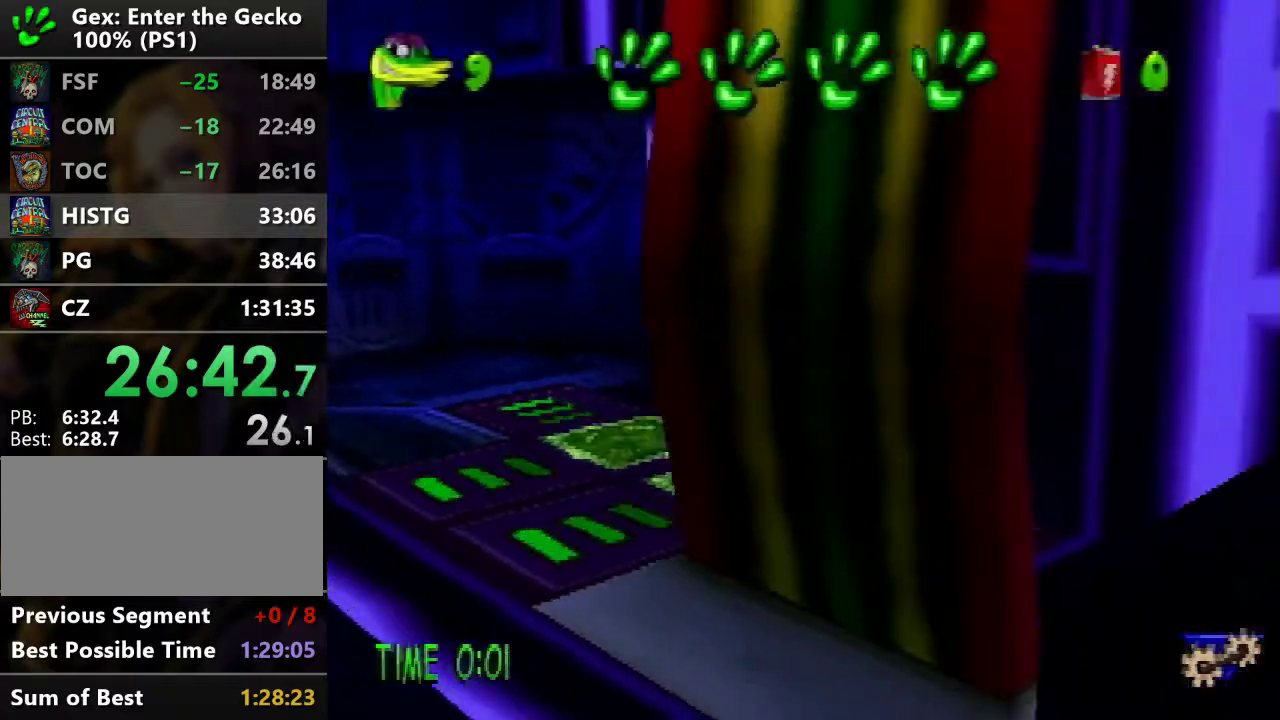
{"buttons": ["R2", "DPAD_DOWN", "DPAD_RIGHT"], "events": []}
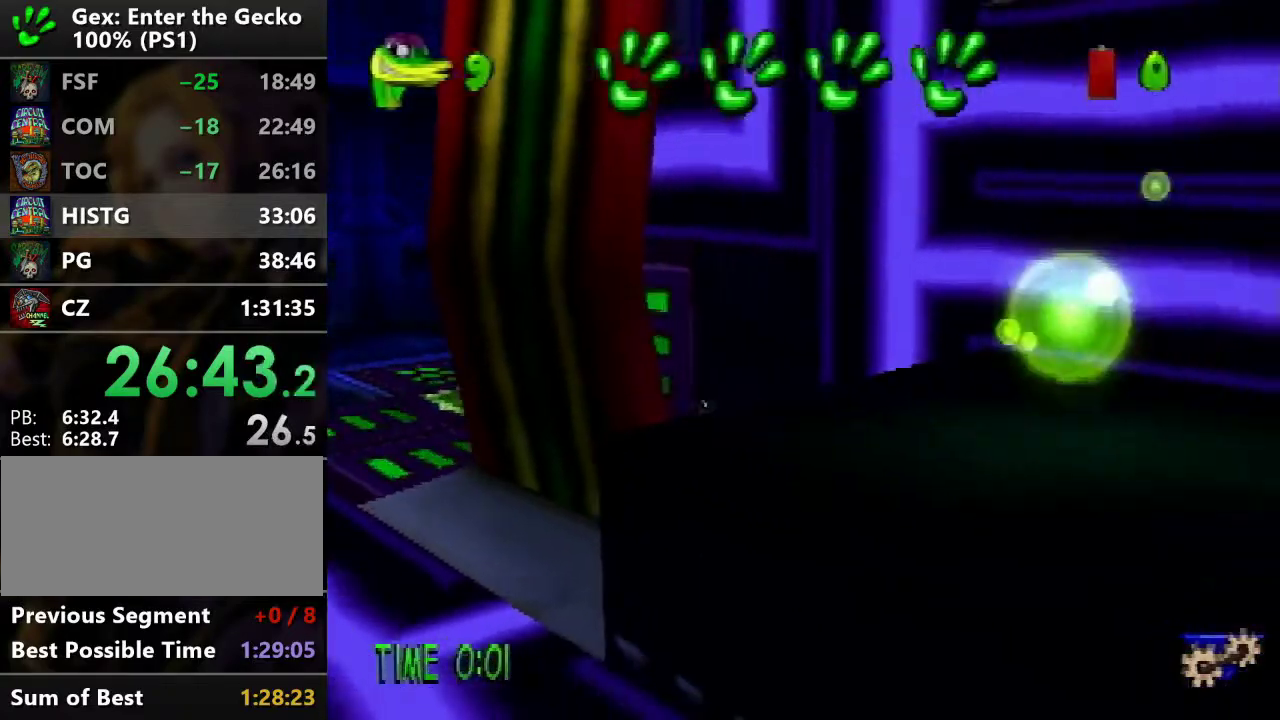
{"buttons": ["DPAD_DOWN", "DPAD_RIGHT"], "events": [[17, "CROSS", "down"], [334, "R2", "up"], [384, "CROSS", "up"]]}
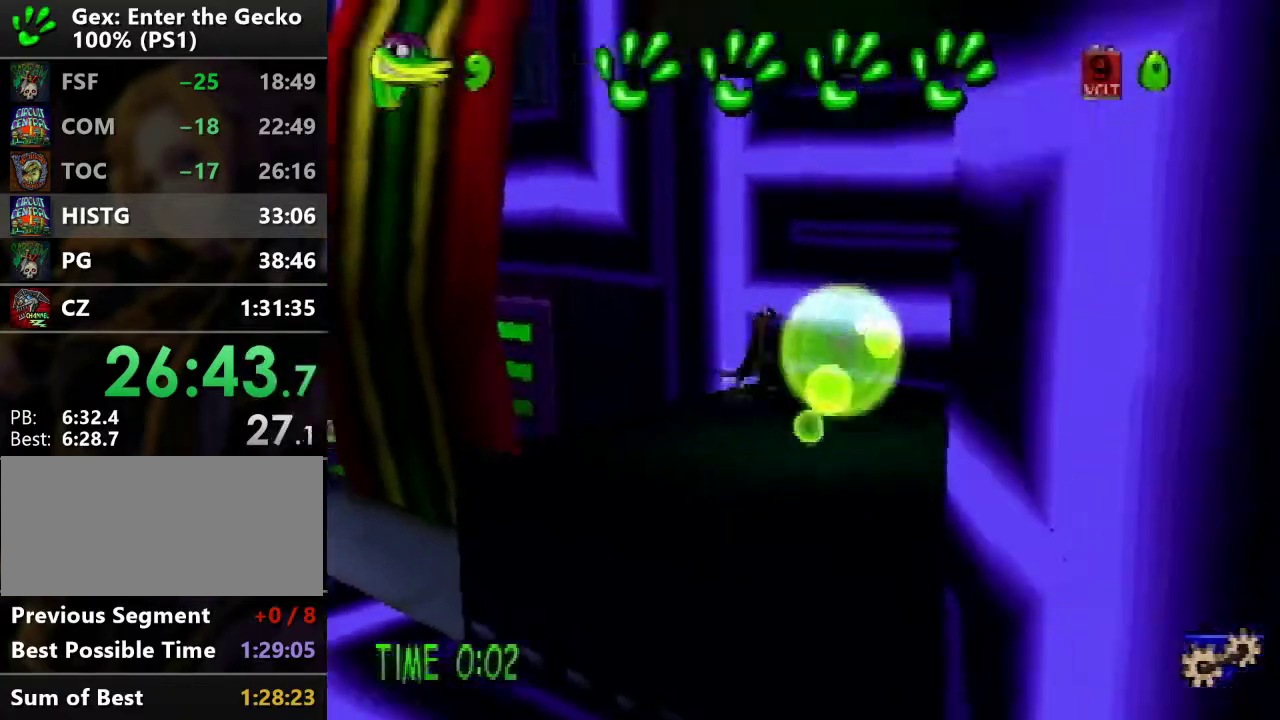
{"buttons": ["DPAD_LEFT"], "events": [[100, "SQUARE", "down"], [283, "SQUARE", "up"], [333, "DPAD_RIGHT", "up"], [400, "DPAD_DOWN", "up"], [400, "DPAD_LEFT", "down"]]}
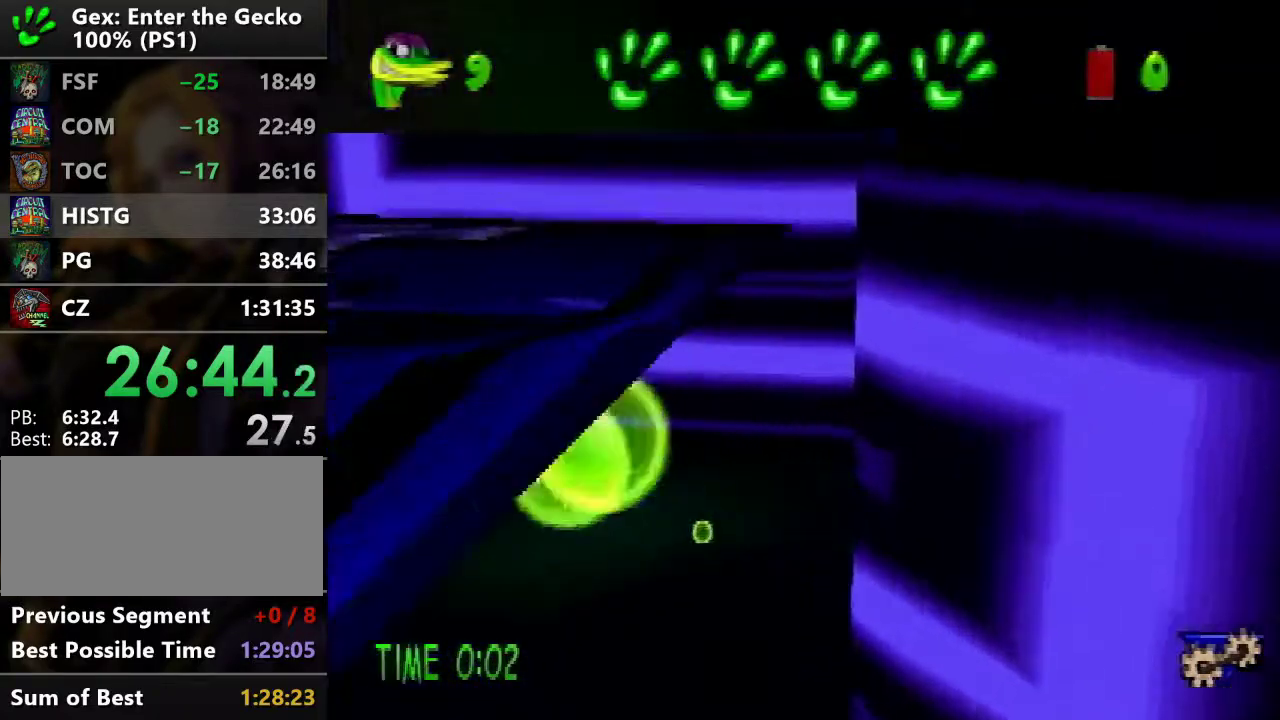
{"buttons": ["DPAD_LEFT"], "events": []}
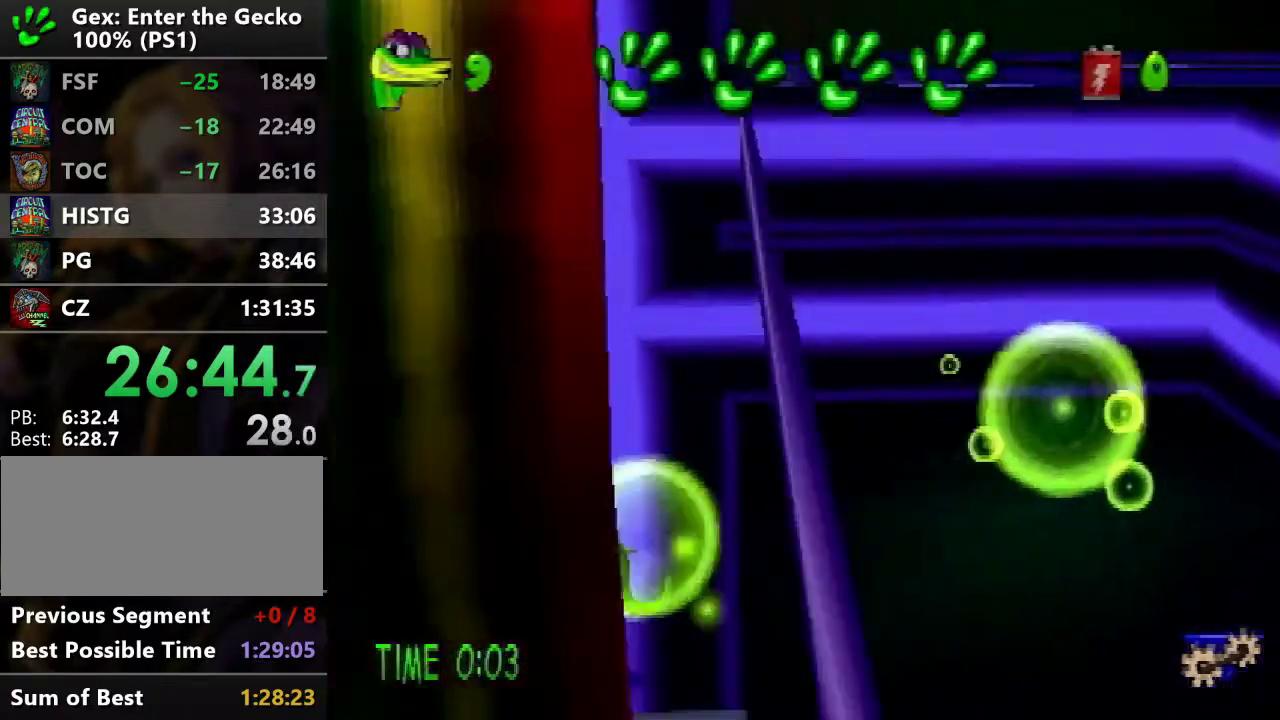
{"buttons": ["DPAD_LEFT"], "events": []}
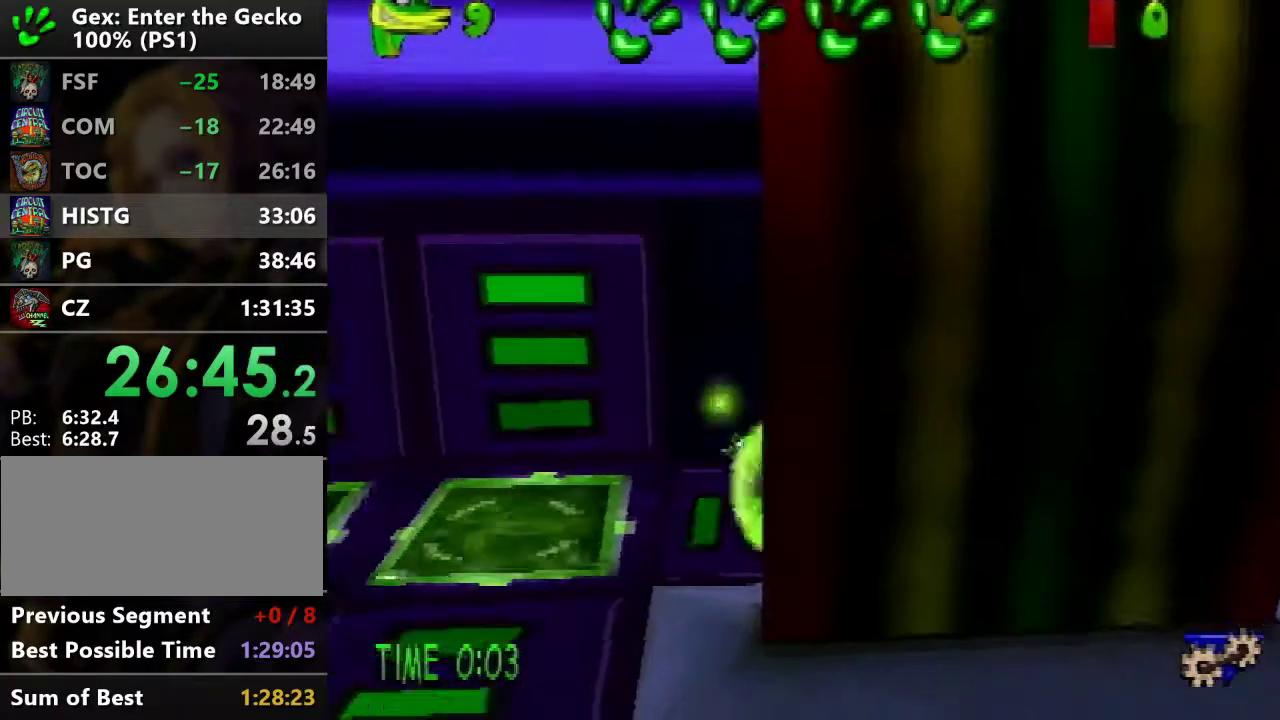
{"buttons": ["DPAD_LEFT"], "events": []}
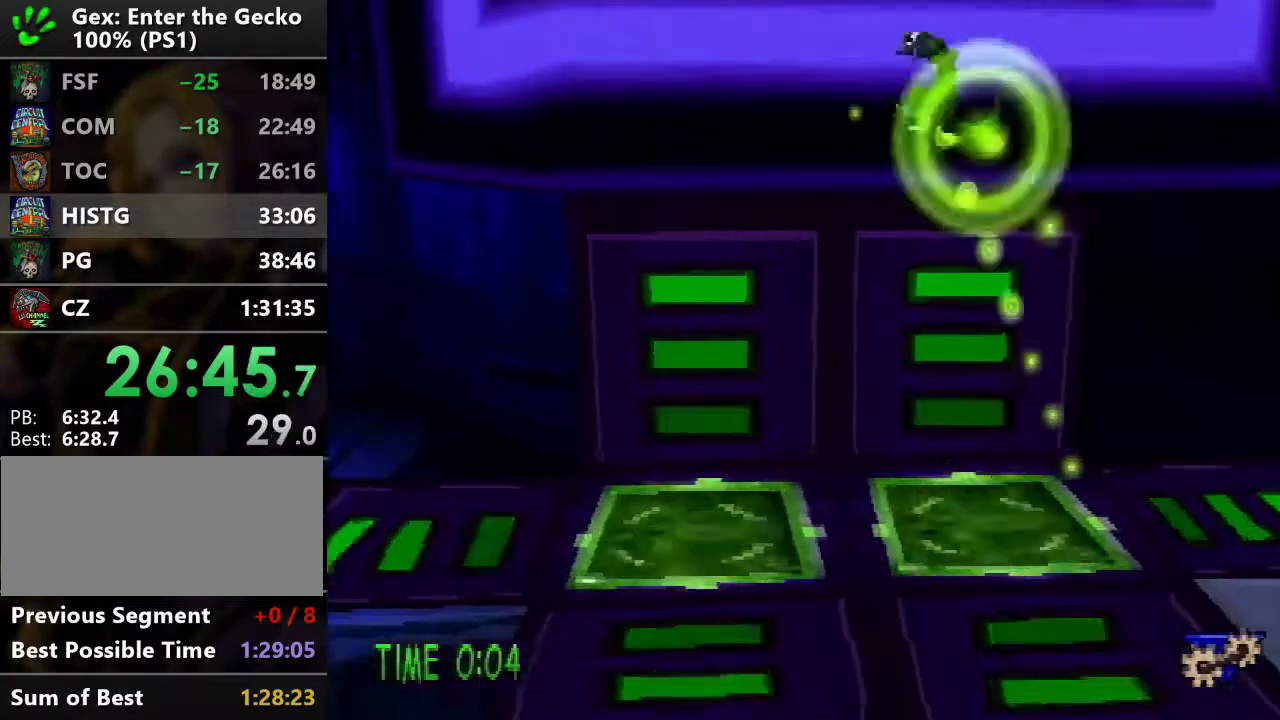
{"buttons": ["DPAD_UP"], "events": [[100, "DPAD_UP", "down"], [283, "DPAD_LEFT", "up"]]}
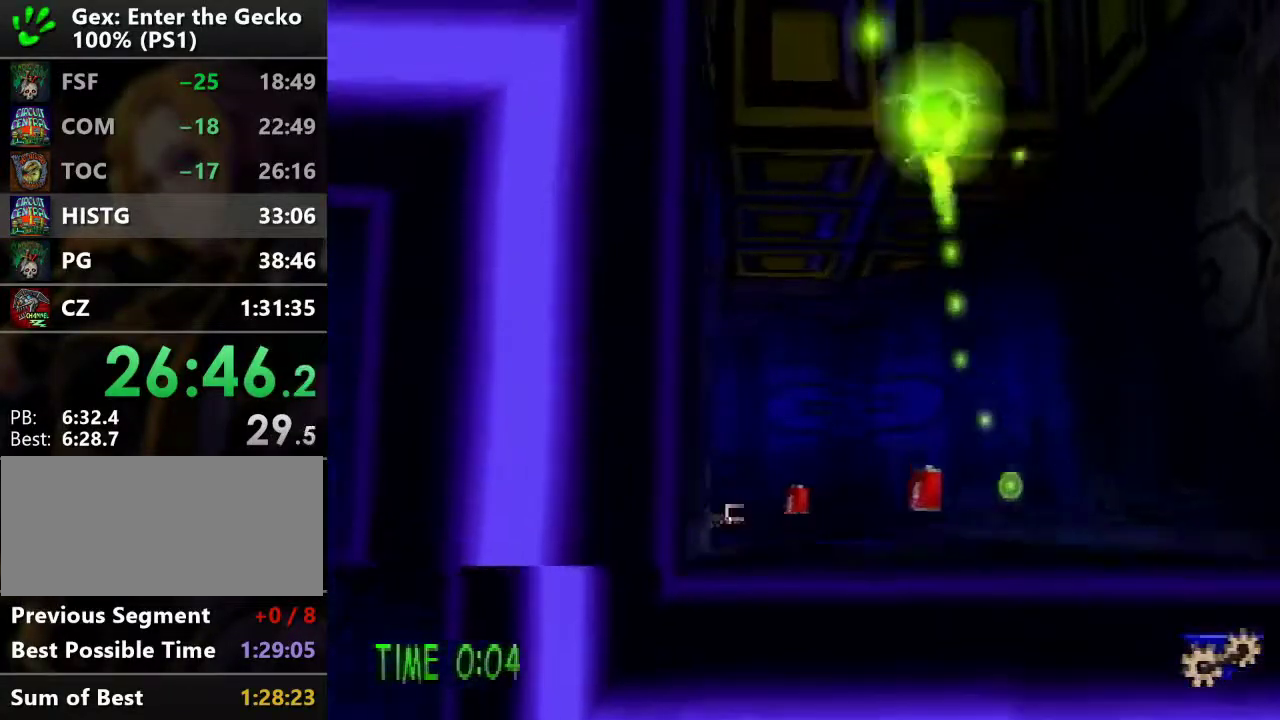
{"buttons": ["DPAD_UP"], "events": []}
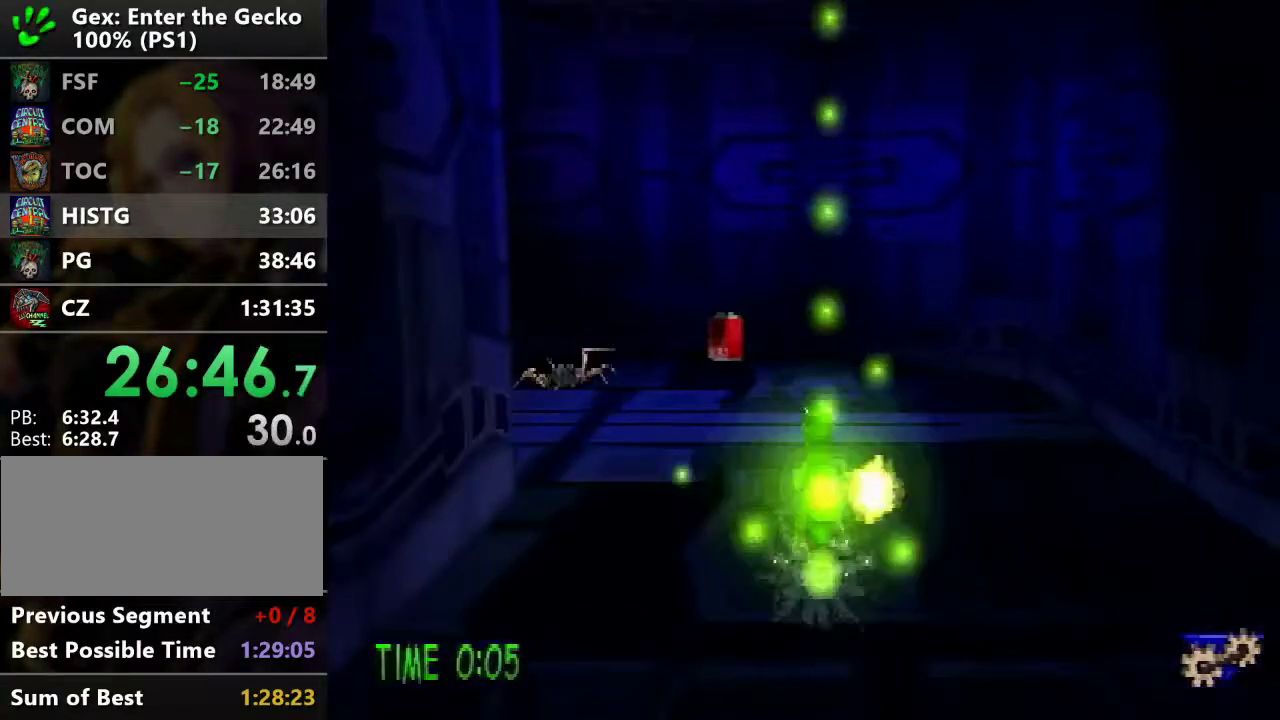
{"buttons": ["SQUARE", "R1", "DPAD_UP"], "events": [[116, "R1", "down"], [233, "DPAD_LEFT", "down"], [433, "DPAD_LEFT", "up"], [467, "SQUARE", "down"]]}
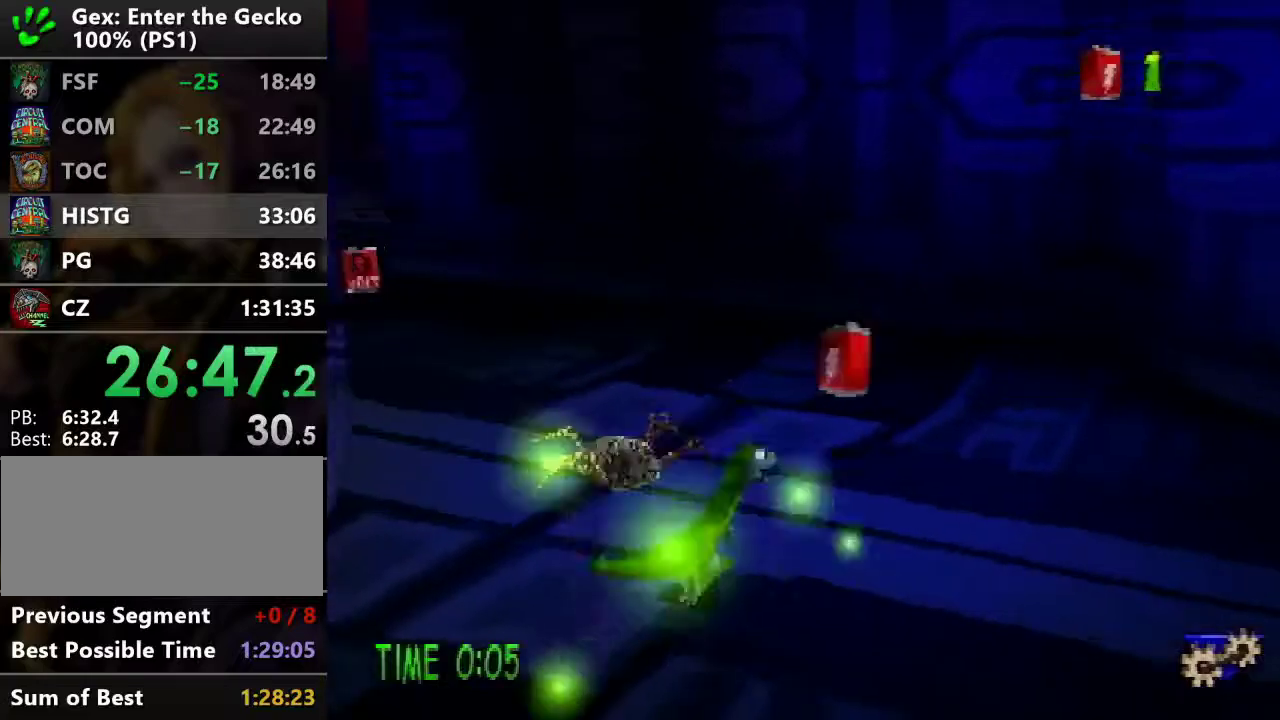
{"buttons": [], "events": [[83, "SQUARE", "up"], [117, "DPAD_UP", "up"], [117, "R1", "up"]]}
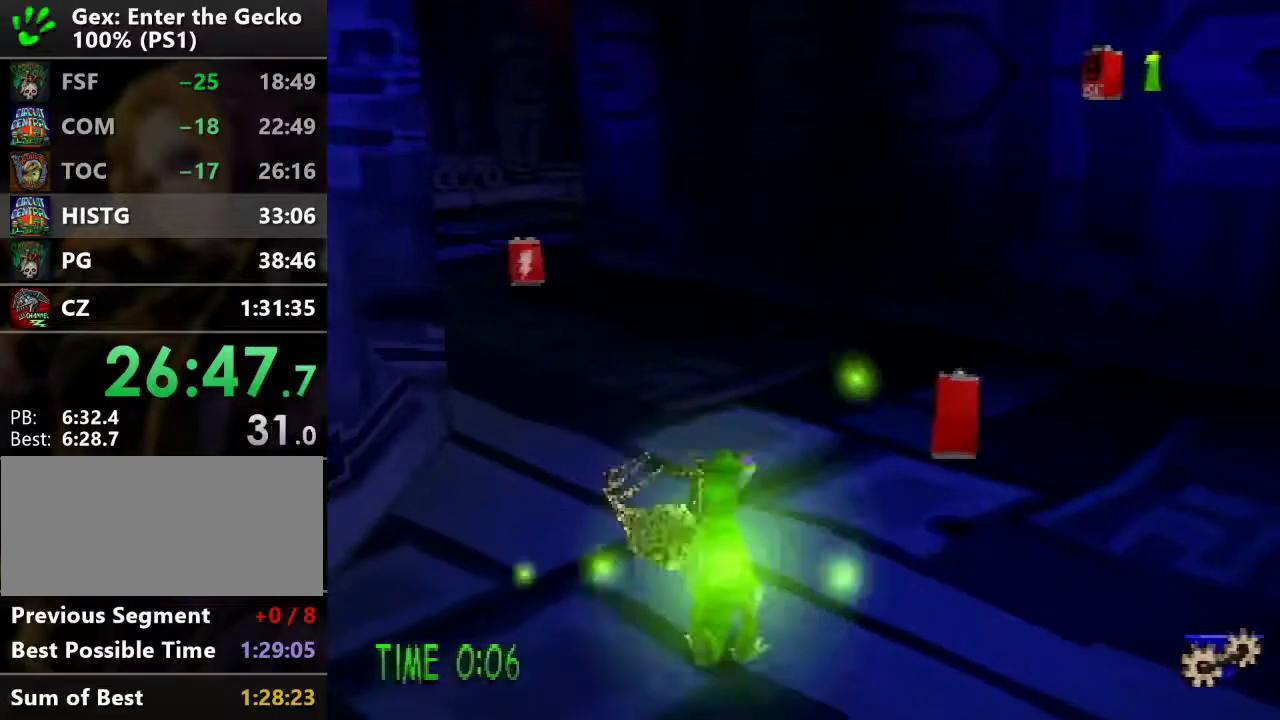
{"buttons": ["DPAD_UP", "DPAD_LEFT"], "events": [[83, "SQUARE", "down"], [200, "SQUARE", "up"], [367, "DPAD_LEFT", "down"], [433, "DPAD_UP", "down"]]}
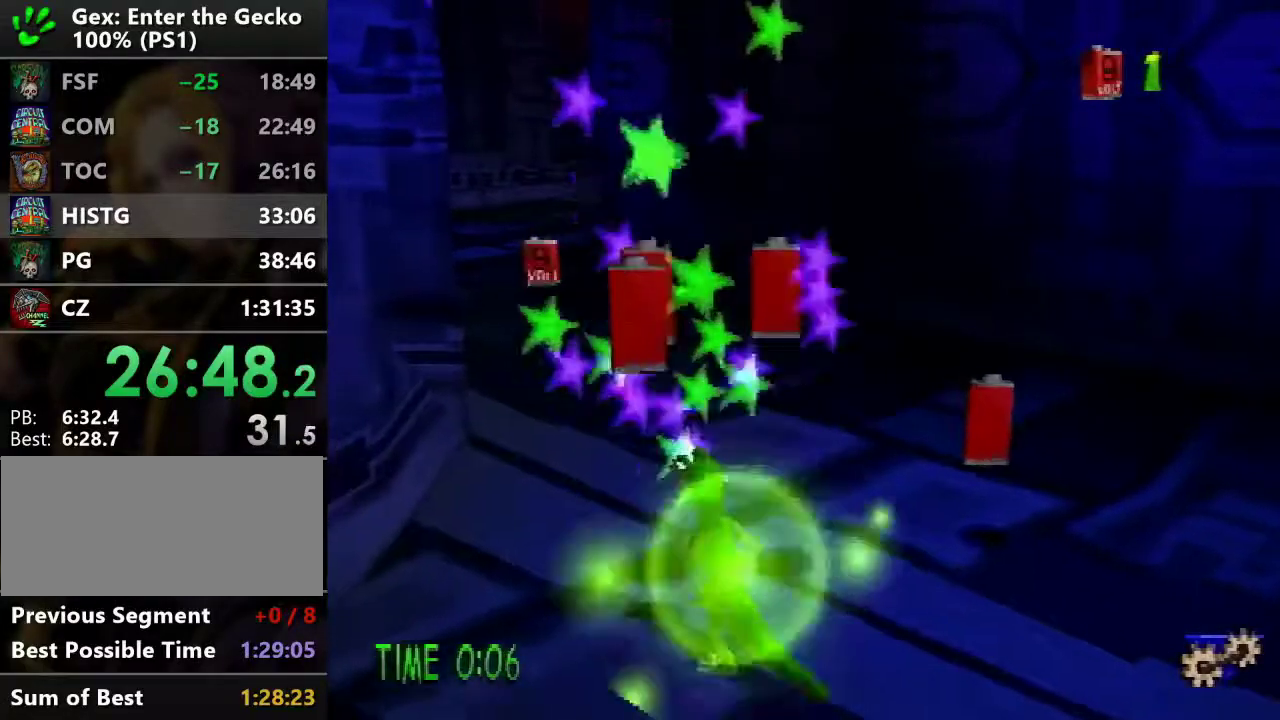
{"buttons": ["R1", "DPAD_UP"], "events": [[33, "DPAD_LEFT", "up"], [67, "SQUARE", "down"], [134, "DPAD_RIGHT", "down"], [217, "DPAD_UP", "up"], [250, "SQUARE", "up"], [384, "DPAD_UP", "down"], [384, "R1", "down"], [484, "DPAD_RIGHT", "up"]]}
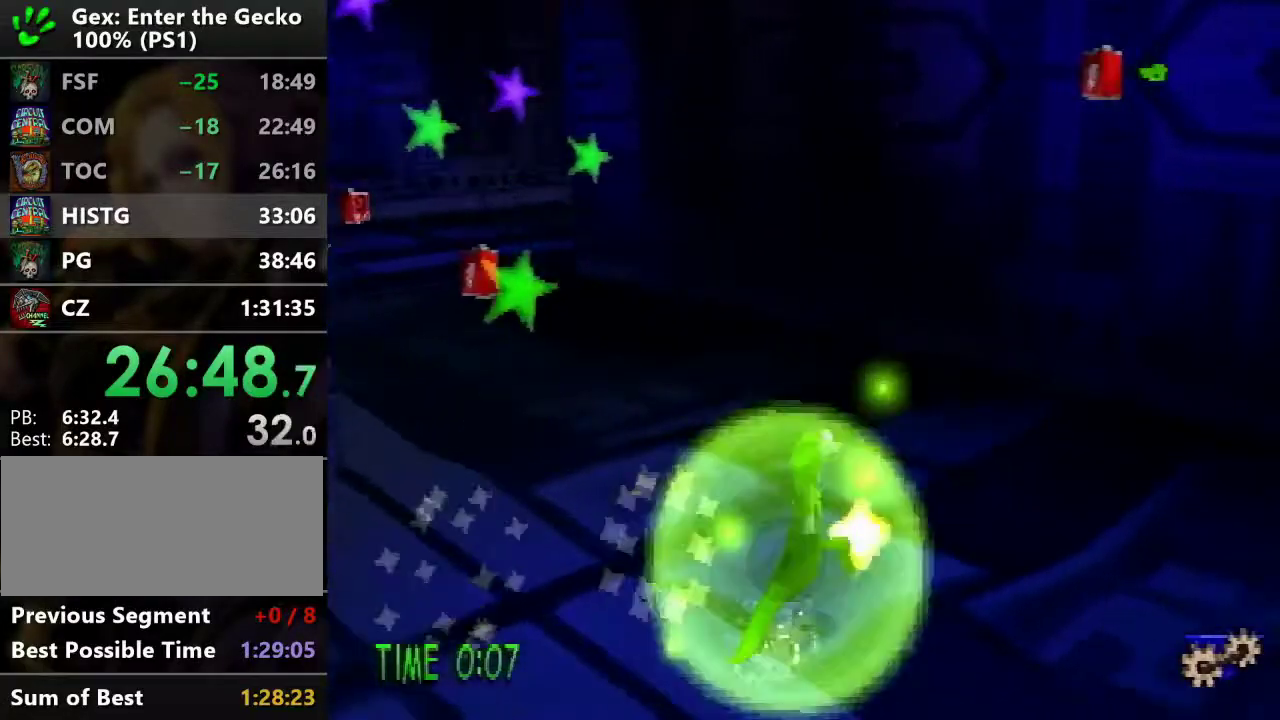
{"buttons": ["DPAD_UP"], "events": [[166, "DPAD_LEFT", "down"], [300, "DPAD_LEFT", "up"], [400, "R1", "up"]]}
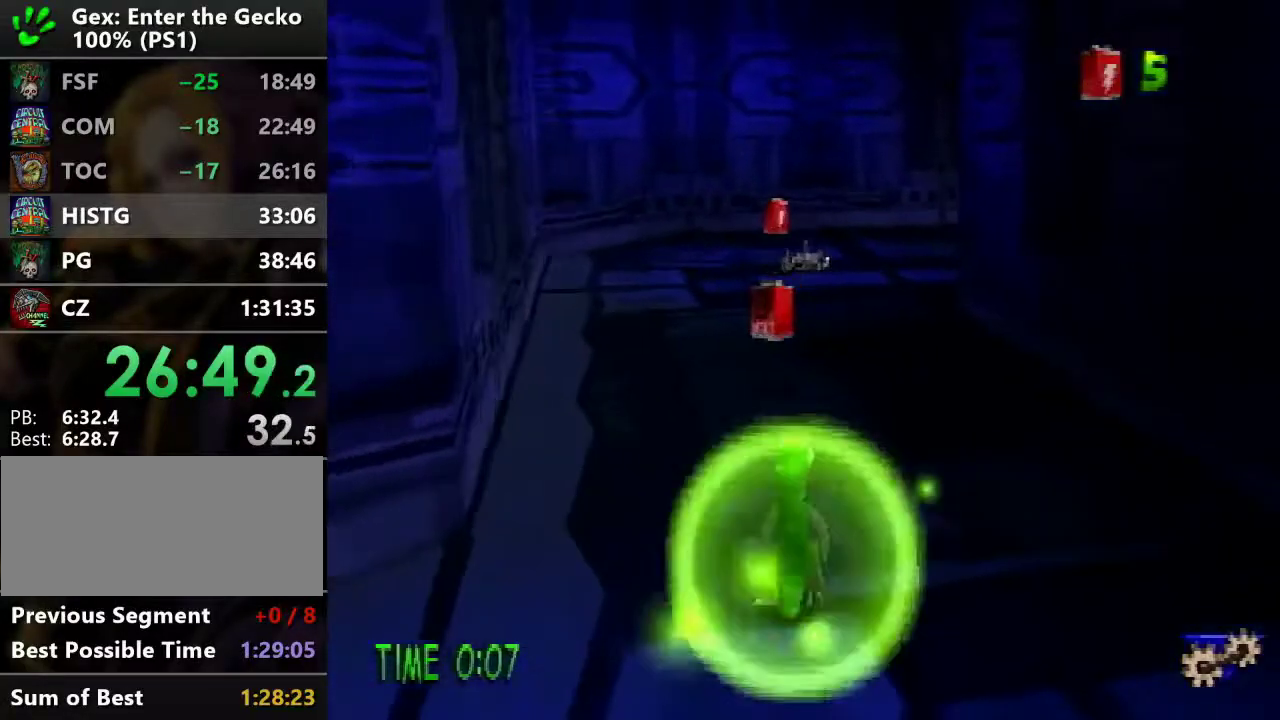
{"buttons": ["CROSS", "R2", "DPAD_UP"], "events": [[400, "R2", "down"], [467, "CROSS", "down"]]}
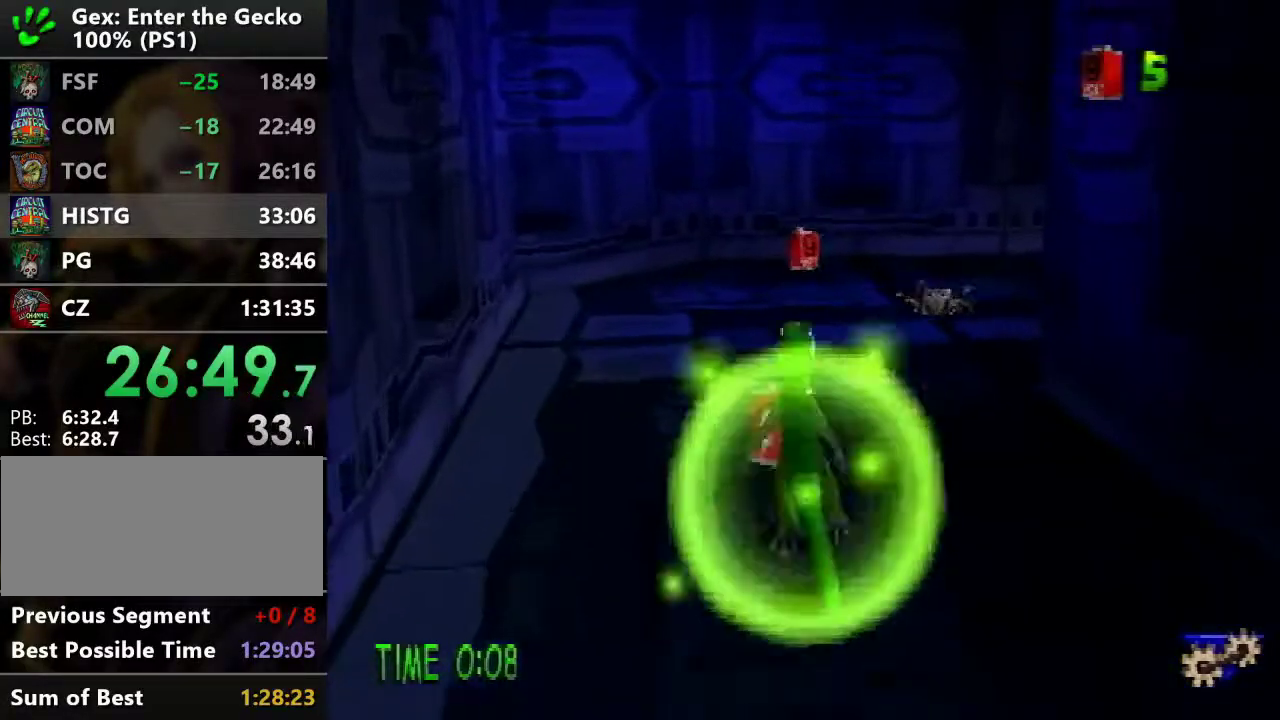
{"buttons": ["DPAD_UP"], "events": [[267, "CROSS", "up"], [267, "R2", "up"]]}
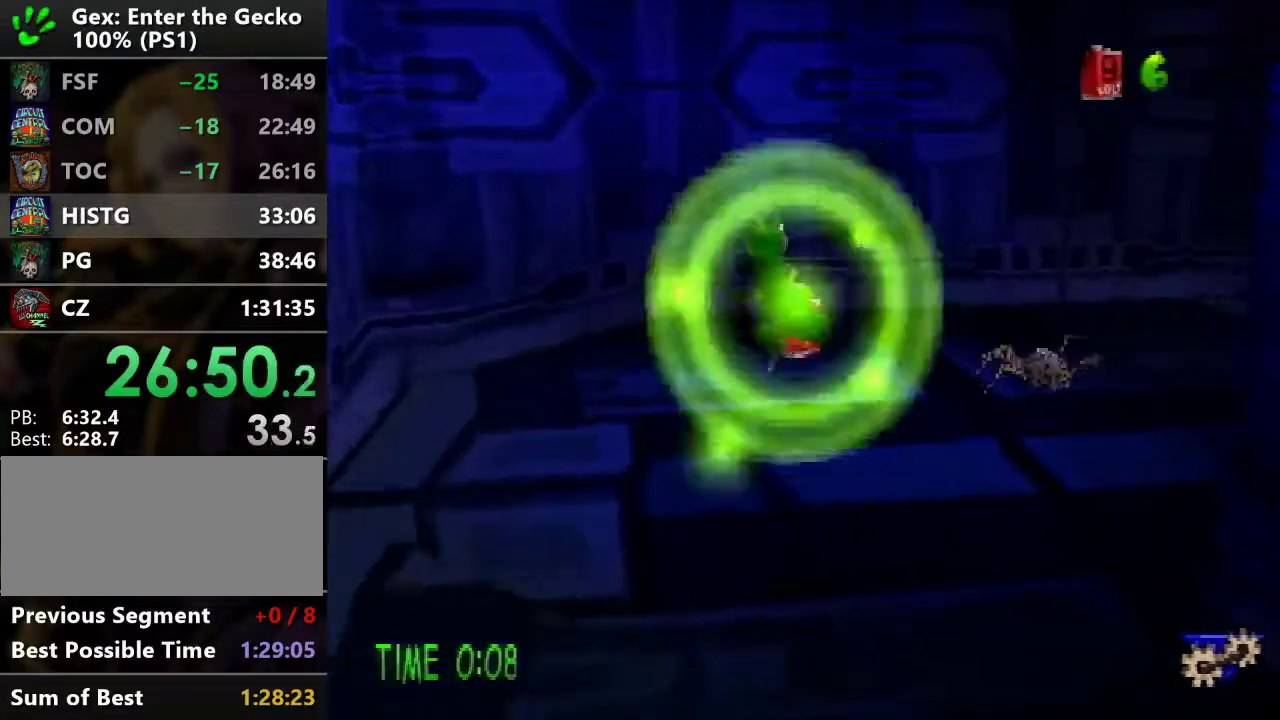
{"buttons": ["SQUARE", "L1", "DPAD_UP", "DPAD_RIGHT"], "events": [[267, "L1", "down"], [434, "DPAD_RIGHT", "down"], [484, "SQUARE", "down"]]}
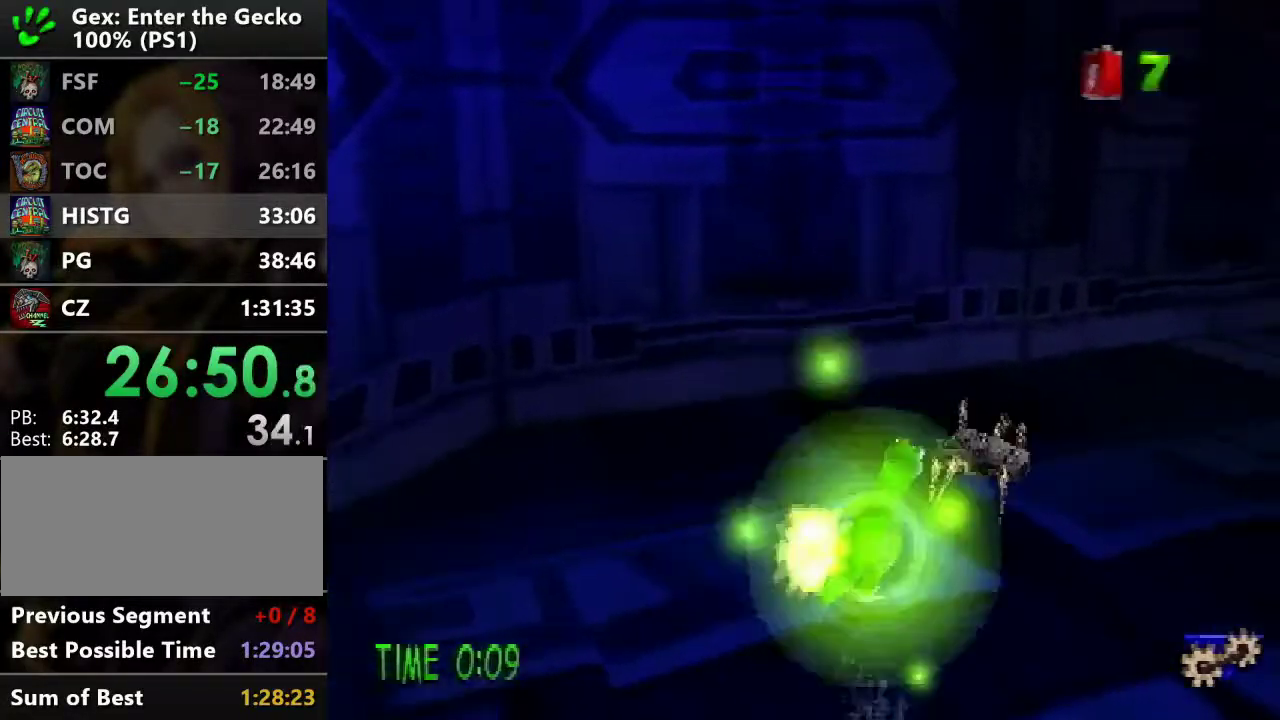
{"buttons": [], "events": [[16, "DPAD_RIGHT", "up"], [116, "L1", "up"], [150, "DPAD_UP", "up"], [150, "SQUARE", "up"]]}
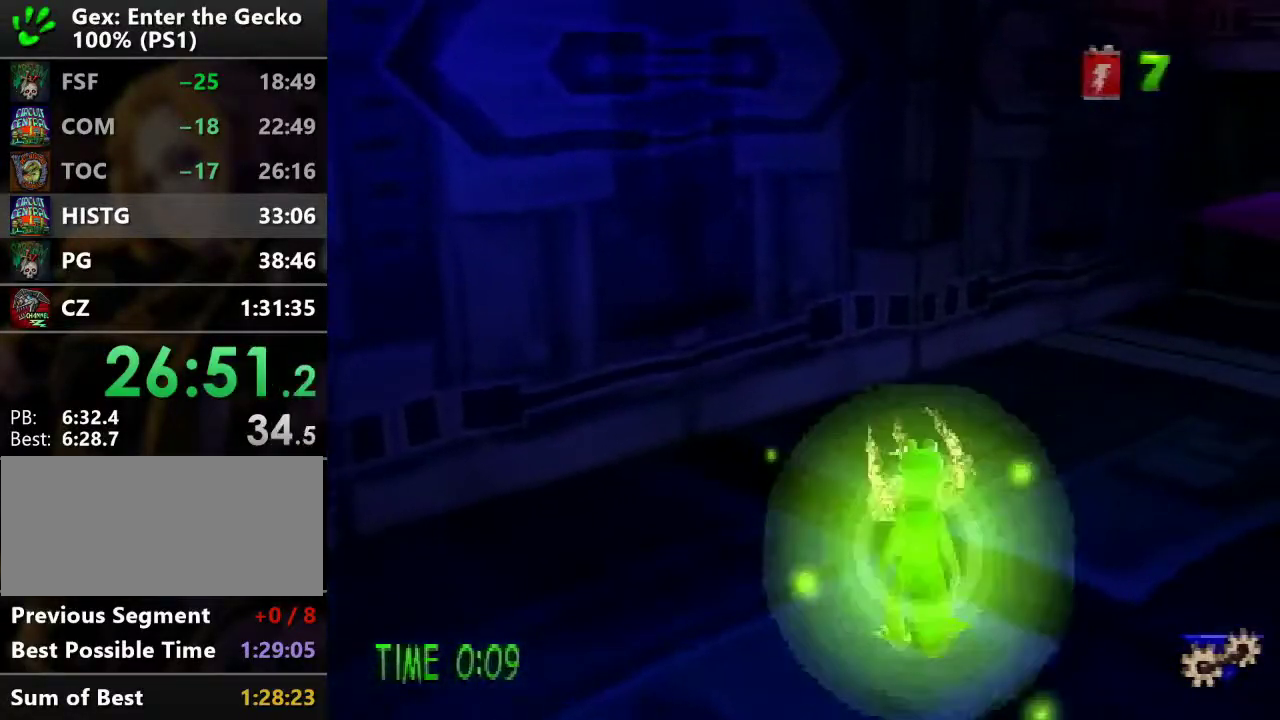
{"buttons": ["DPAD_UP"], "events": [[167, "SQUARE", "down"], [251, "SQUARE", "up"], [417, "DPAD_UP", "down"]]}